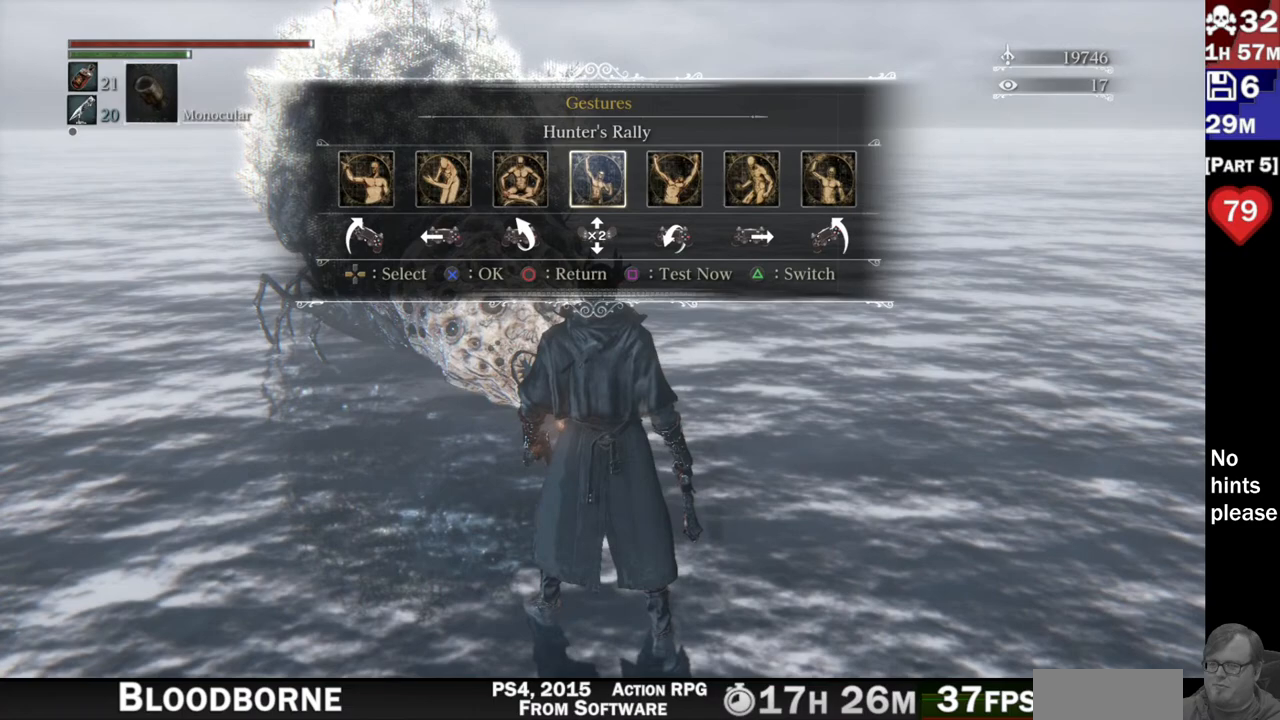
Gameplay with a controller (PlayStation layout); each line is a JSON object with the inputs held at the frame after it. "button_events" lists button changes between this image and that frame as [ms after this image, input, new state], when the widget could be followed in between (sticks are given only as held states). Not read: L3 SELECT START.
{"buttons": [], "left_stick": "center", "right_stick": "center", "button_events": [[50, "DPAD_RIGHT", "up"]]}
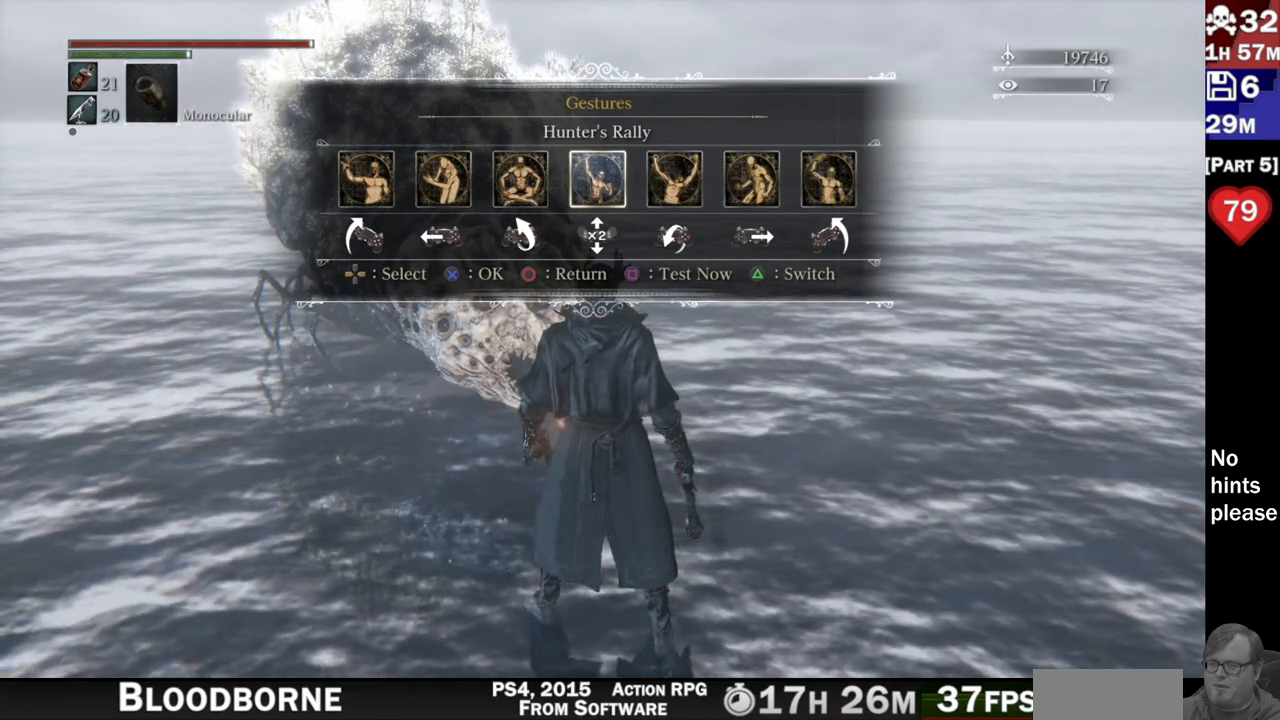
{"buttons": ["DPAD_RIGHT"], "left_stick": "center", "right_stick": "center", "button_events": [[450, "DPAD_RIGHT", "down"]]}
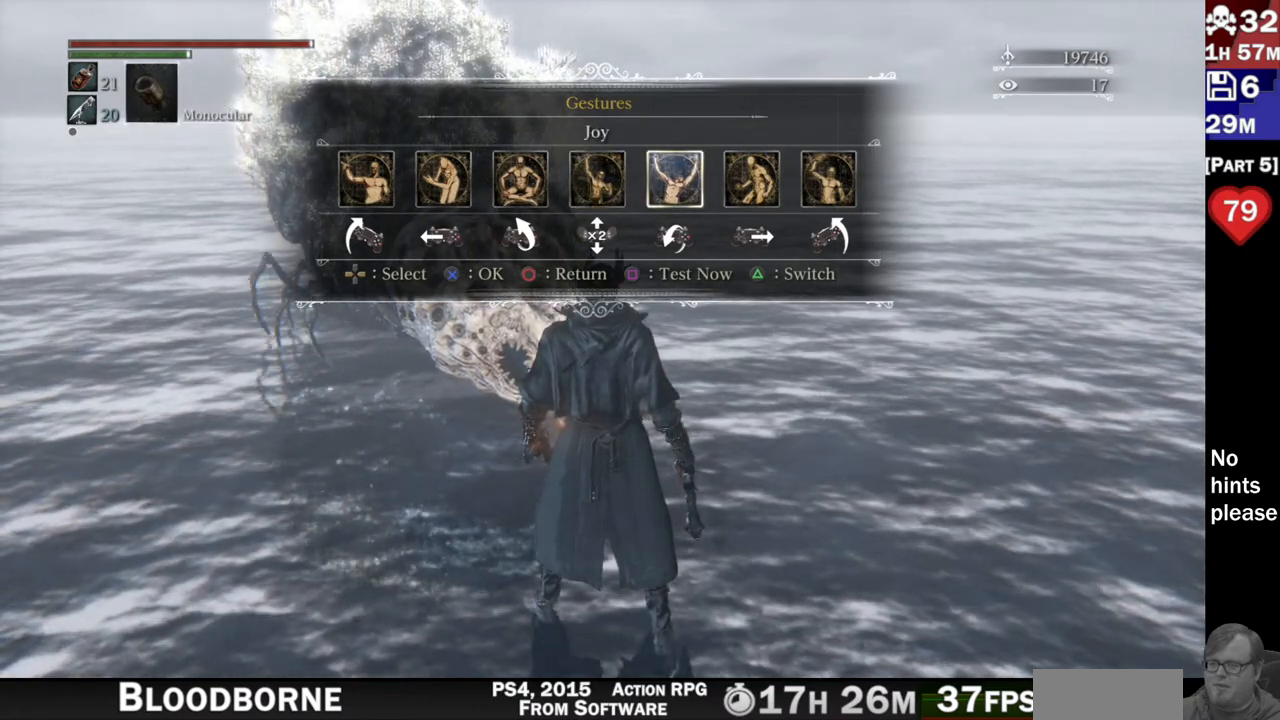
{"buttons": [], "left_stick": "center", "right_stick": "center", "button_events": [[17, "DPAD_RIGHT", "up"], [100, "DPAD_RIGHT", "down"], [200, "DPAD_RIGHT", "up"], [267, "DPAD_RIGHT", "down"], [383, "DPAD_RIGHT", "up"]]}
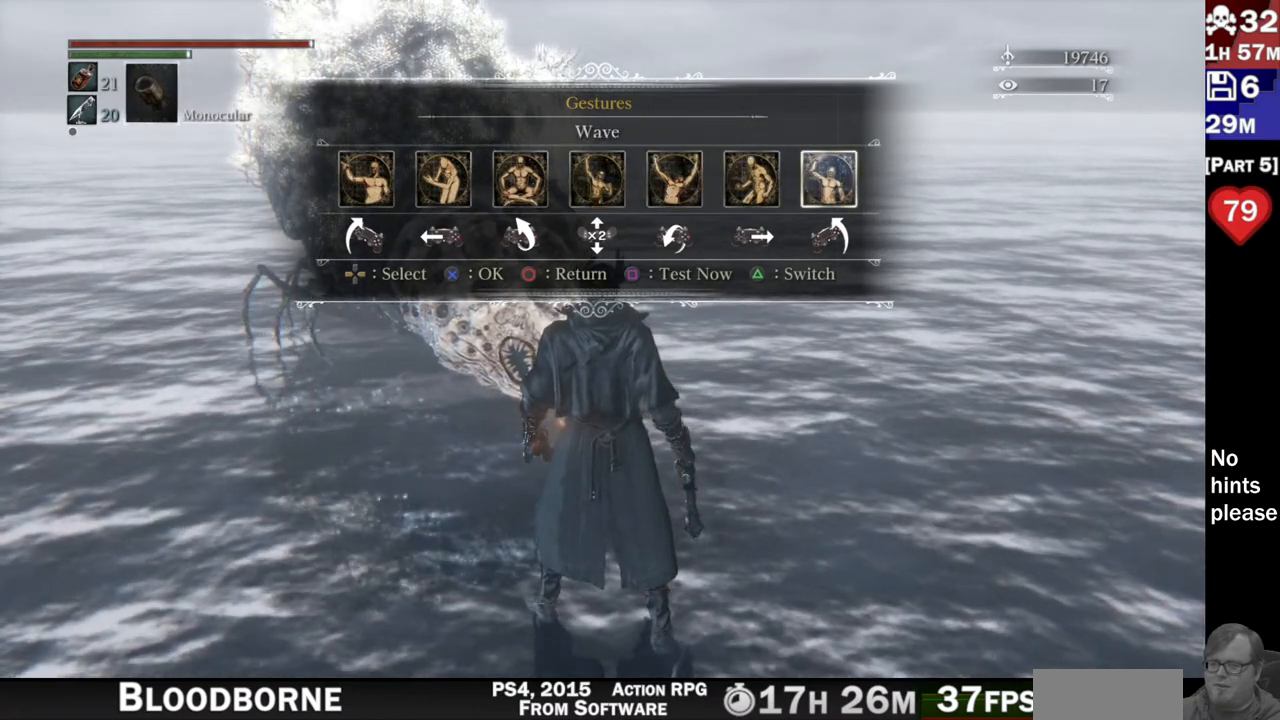
{"buttons": [], "left_stick": "center", "right_stick": "center", "button_events": [[267, "CROSS", "down"], [433, "CROSS", "up"]]}